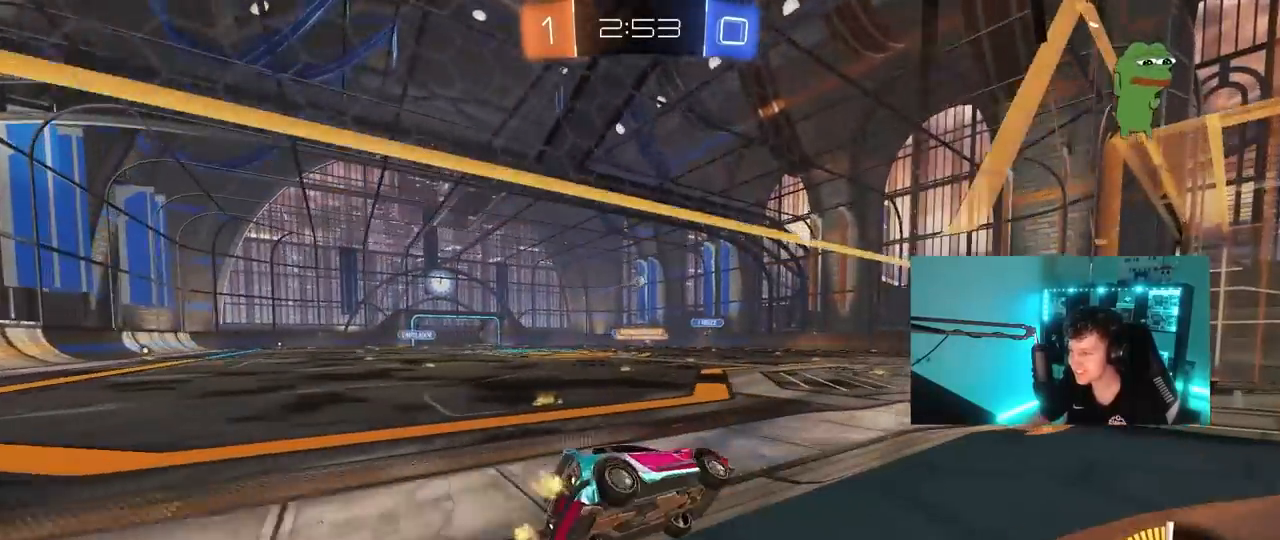
Gameplay with keyboard and mouse; each line is a JSON object with the keys and mouse buttons held at the frame after it. "events" lists presses ("down") and releases ("up") of "1", "2", "3", "4", "5", "a", "alt", "c", "caps_lock", "ctrl", "d", "e", "f", "g", "q", "r", "s", "shift", "space", "t", "tab", "v", "w", "x", "z", "mouse_left", "mouse_wheel" and "mouse_right" between this image and that frame as [ms after this image, input, new state], when the widget could be followed in between. "mouse_left", "mouse_wheel", "mouse_right" = the "left", "wheel", "right" buttons of the "mouse" list. No other keys are recorded. "wheel" means that the mouse wheel is clicked or scrolled. "mouse_move" is the direction in which the mouse moves at that frame (one of eight, or "still"), when it could be read.
{"keys": ["a"], "mouse": [], "mouse_move": "still", "events": [[67, "d", "down"], [100, "s", "down"], [100, "shift", "down"], [250, "d", "up"], [250, "s", "up"], [250, "shift", "up"], [283, "a", "down"], [333, "s", "down"], [483, "s", "up"]]}
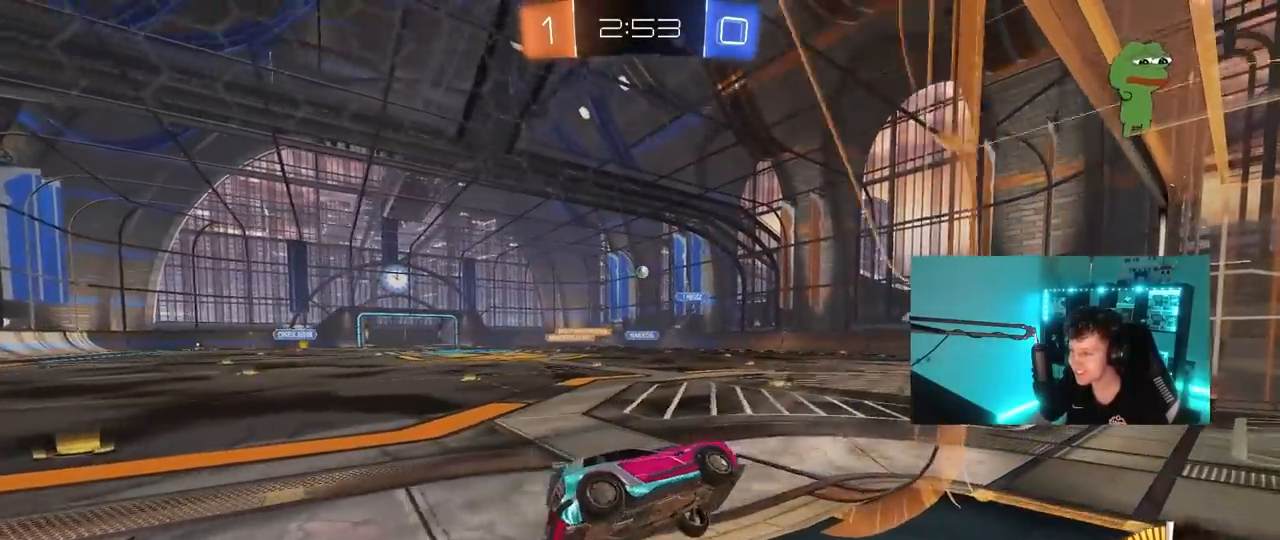
{"keys": ["w"], "mouse": ["left"], "mouse_move": "still", "events": [[117, "w", "down"], [400, "mouse_left", "down"], [450, "a", "up"]]}
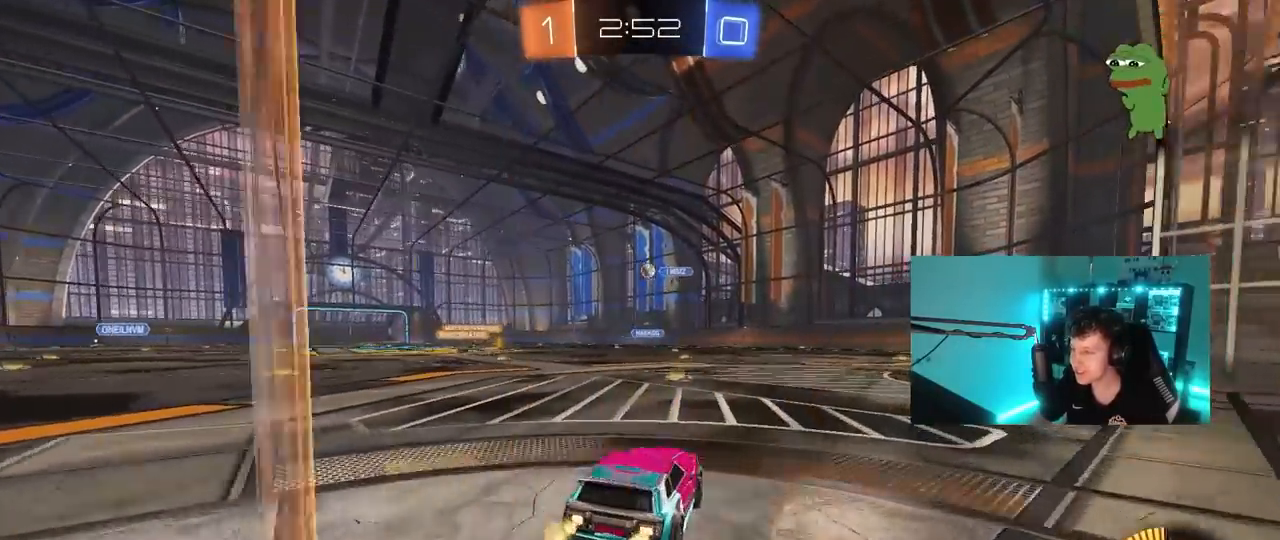
{"keys": ["d"], "mouse": [], "mouse_move": "still", "events": [[183, "mouse_left", "up"], [317, "a", "down"], [417, "a", "up"], [467, "d", "down"], [467, "w", "up"]]}
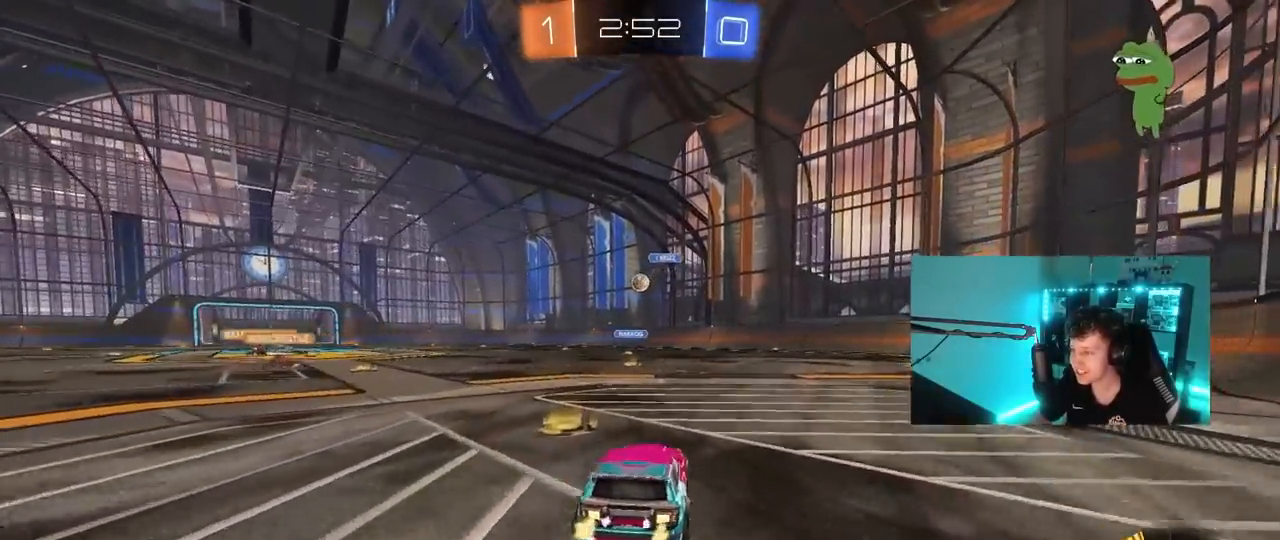
{"keys": [], "mouse": [], "mouse_move": "still", "events": [[50, "s", "down"], [383, "s", "up"], [483, "d", "up"]]}
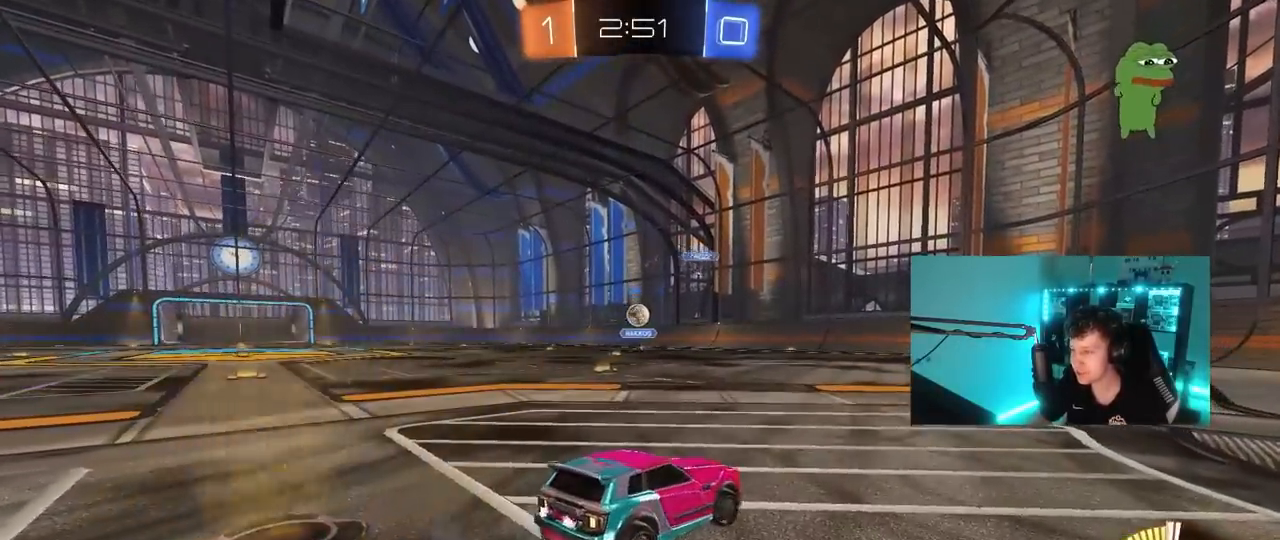
{"keys": ["a", "w"], "mouse": [], "mouse_move": "still", "events": [[33, "a", "down"], [33, "w", "down"], [267, "a", "up"], [400, "a", "down"]]}
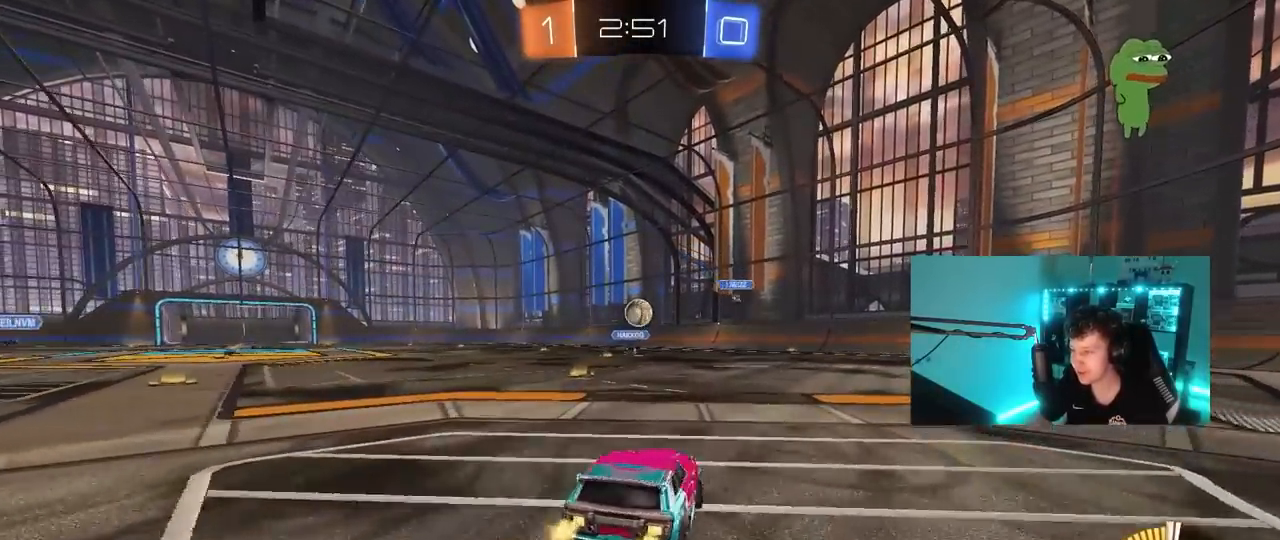
{"keys": ["a", "w"], "mouse": ["left"], "mouse_move": "still", "events": [[33, "a", "up"], [33, "mouse_left", "down"], [33, "w", "up"], [83, "mouse_right", "down"], [133, "s", "down"], [183, "d", "down"], [317, "a", "down"], [317, "d", "up"], [317, "mouse_right", "up"], [317, "s", "up"], [467, "w", "down"]]}
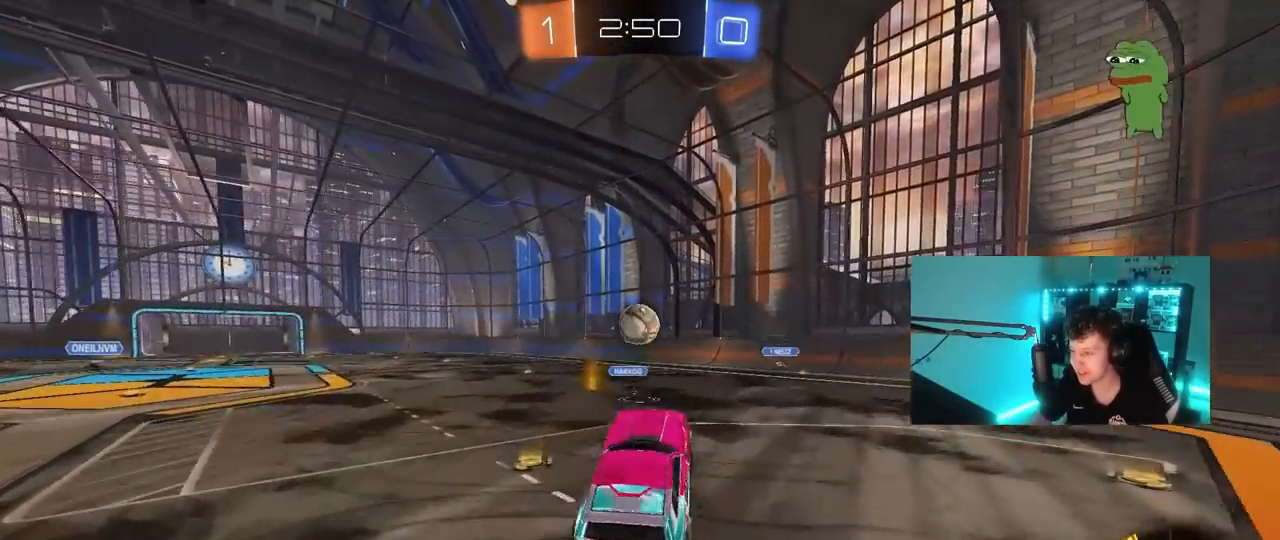
{"keys": ["a", "s", "shift"], "mouse": ["left"], "mouse_move": "still", "events": [[100, "a", "up"], [100, "w", "up"], [200, "w", "down"], [300, "mouse_right", "down"], [333, "shift", "down"], [433, "a", "down"], [433, "s", "down"], [433, "w", "up"], [467, "mouse_right", "up"]]}
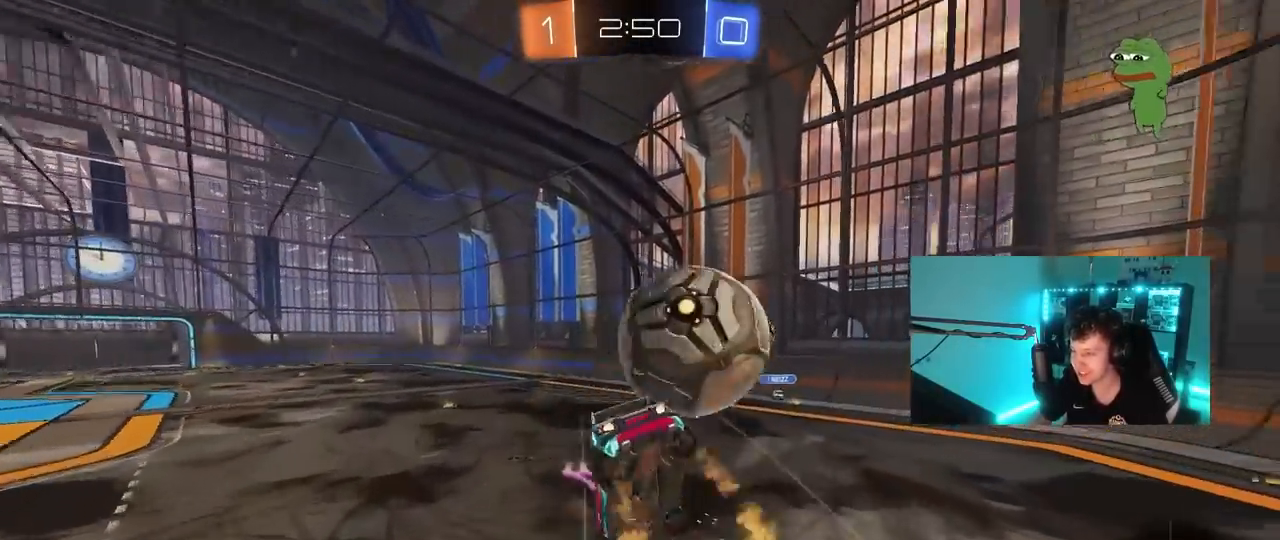
{"keys": ["a", "shift"], "mouse": [], "mouse_move": "still", "events": [[217, "mouse_left", "up"], [267, "s", "up"], [400, "s", "down"], [500, "s", "up"]]}
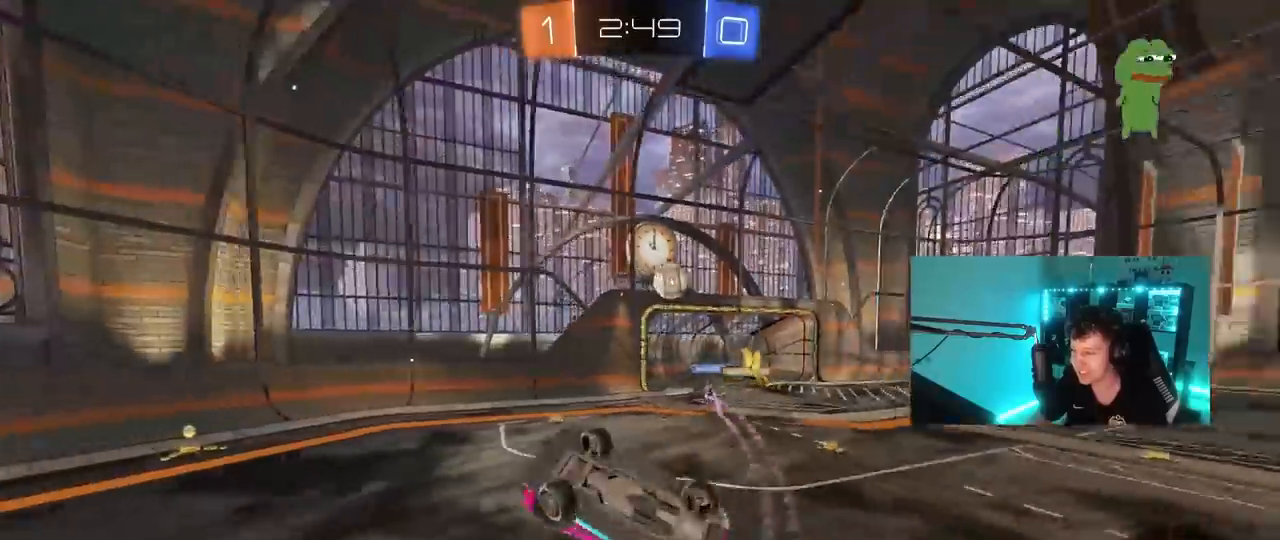
{"keys": [], "mouse": [], "mouse_move": "still", "events": [[133, "shift", "up"], [133, "w", "down"], [283, "a", "up"], [317, "w", "up"]]}
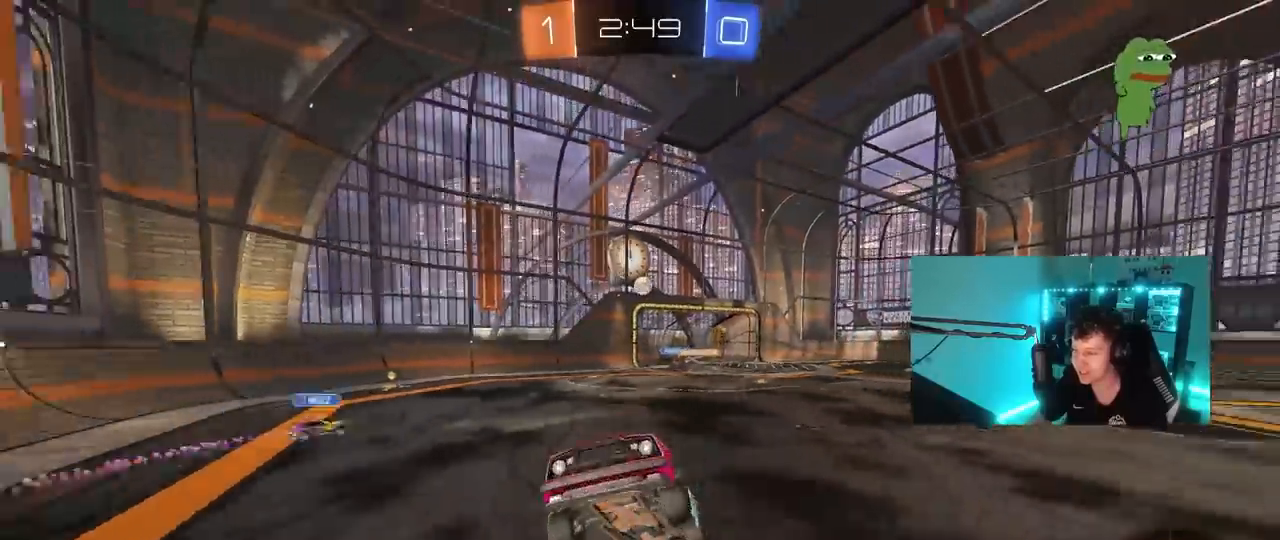
{"keys": ["a", "shift", "w"], "mouse": [], "mouse_move": "still", "events": [[17, "a", "down"], [100, "a", "up"], [250, "w", "down"], [283, "a", "down"], [383, "shift", "down"]]}
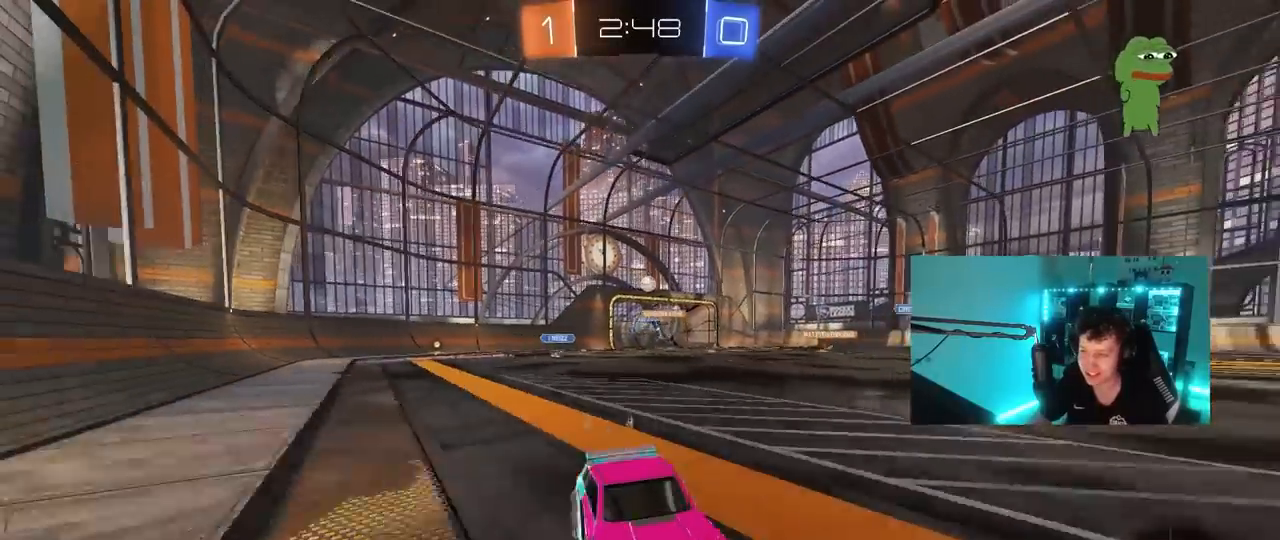
{"keys": ["a", "w"], "mouse": [], "mouse_move": "still", "events": [[33, "shift", "up"]]}
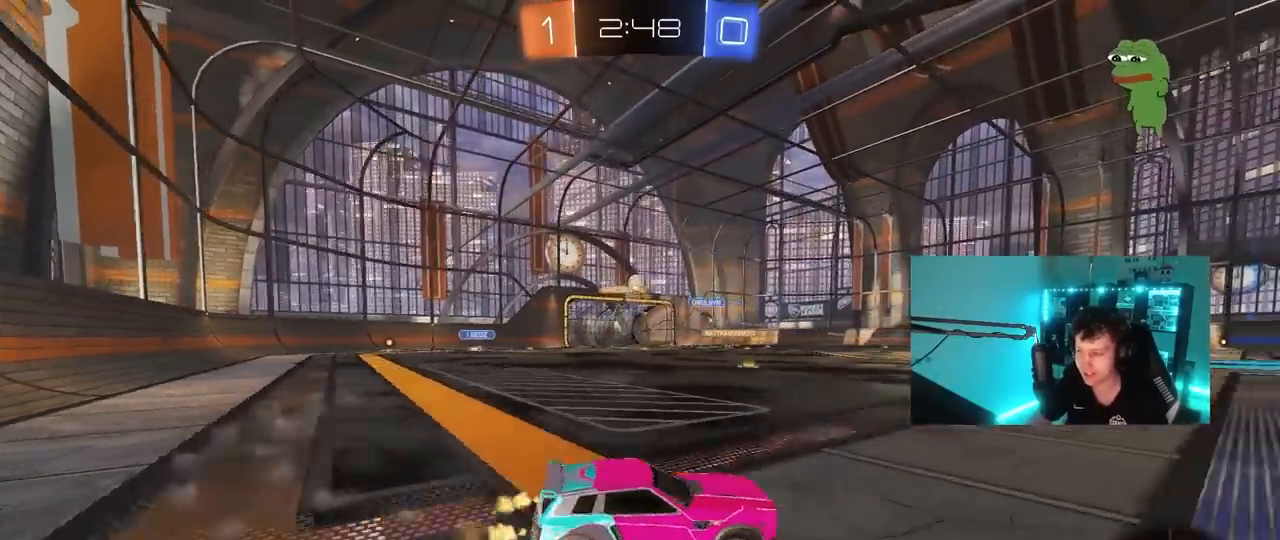
{"keys": [], "mouse": ["right"], "mouse_move": "still", "events": [[50, "shift", "down"], [133, "shift", "up"], [183, "mouse_left", "down"], [367, "a", "up"], [367, "mouse_left", "up"], [367, "w", "up"], [417, "d", "down"], [467, "d", "up"], [467, "mouse_right", "down"]]}
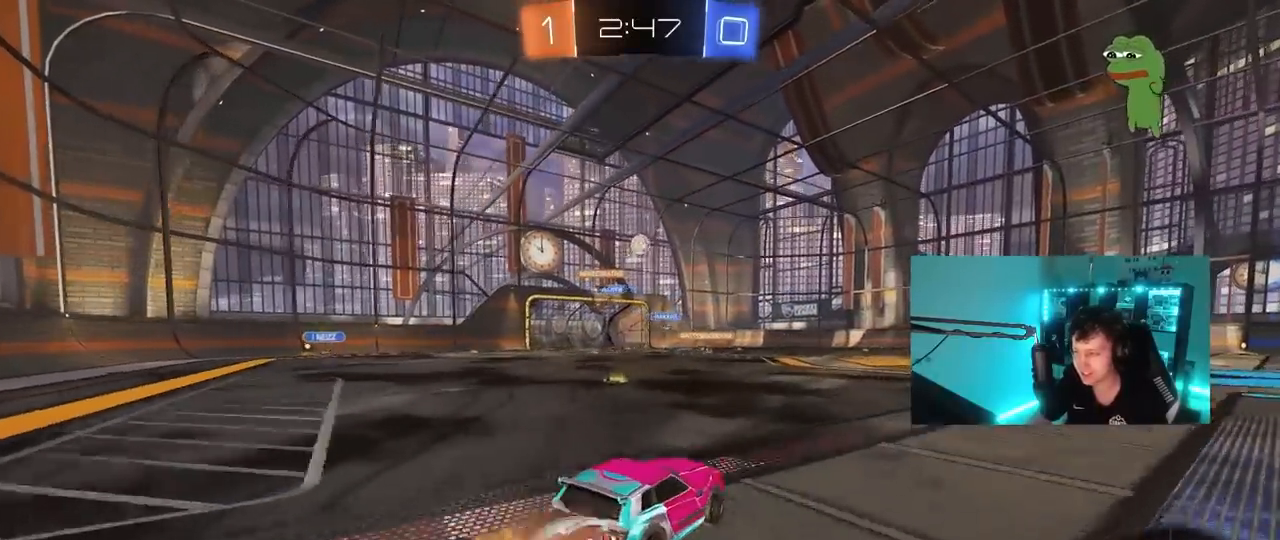
{"keys": ["d", "s", "shift"], "mouse": [], "mouse_move": "still", "events": [[50, "d", "down"], [50, "mouse_left", "down"], [50, "s", "down"], [100, "d", "up"], [150, "a", "down"], [200, "mouse_left", "up"], [200, "mouse_right", "up"], [200, "s", "up"], [250, "a", "up"], [300, "mouse_right", "down"], [333, "s", "down"], [383, "d", "down"], [433, "shift", "down"], [483, "mouse_right", "up"]]}
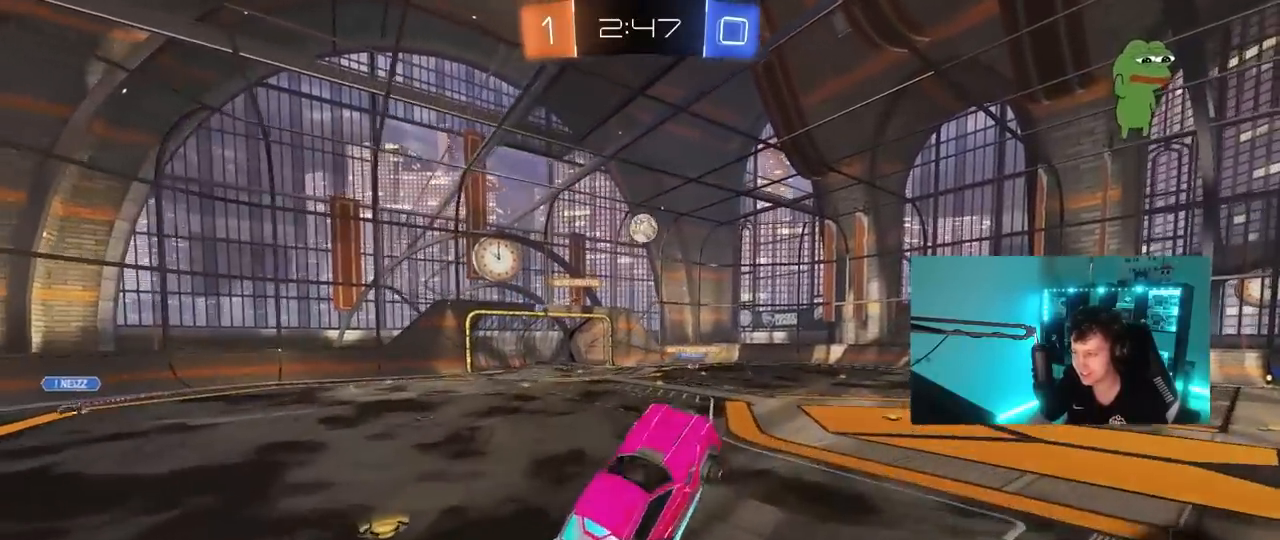
{"keys": ["d", "s"], "mouse": [], "mouse_move": "still", "events": [[33, "shift", "up"], [67, "a", "down"], [67, "d", "up"], [317, "a", "up"], [350, "d", "down"]]}
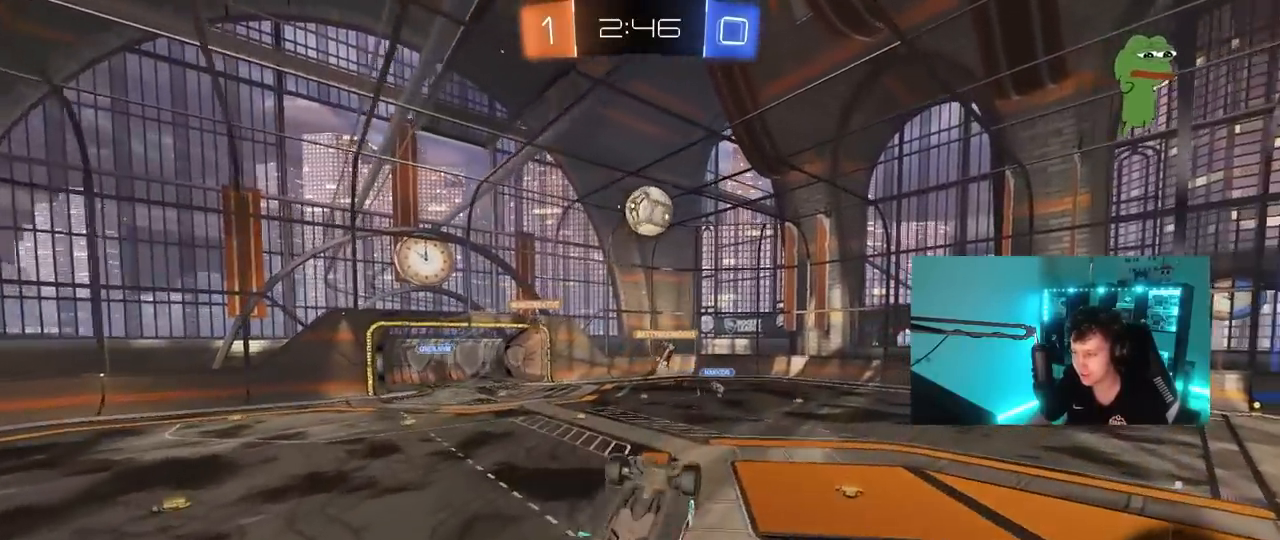
{"keys": [], "mouse": [], "mouse_move": "still", "events": [[50, "d", "up"], [83, "mouse_left", "down"], [133, "s", "up"], [283, "mouse_left", "up"], [317, "d", "down"], [317, "shift", "down"], [467, "d", "up"], [467, "shift", "up"]]}
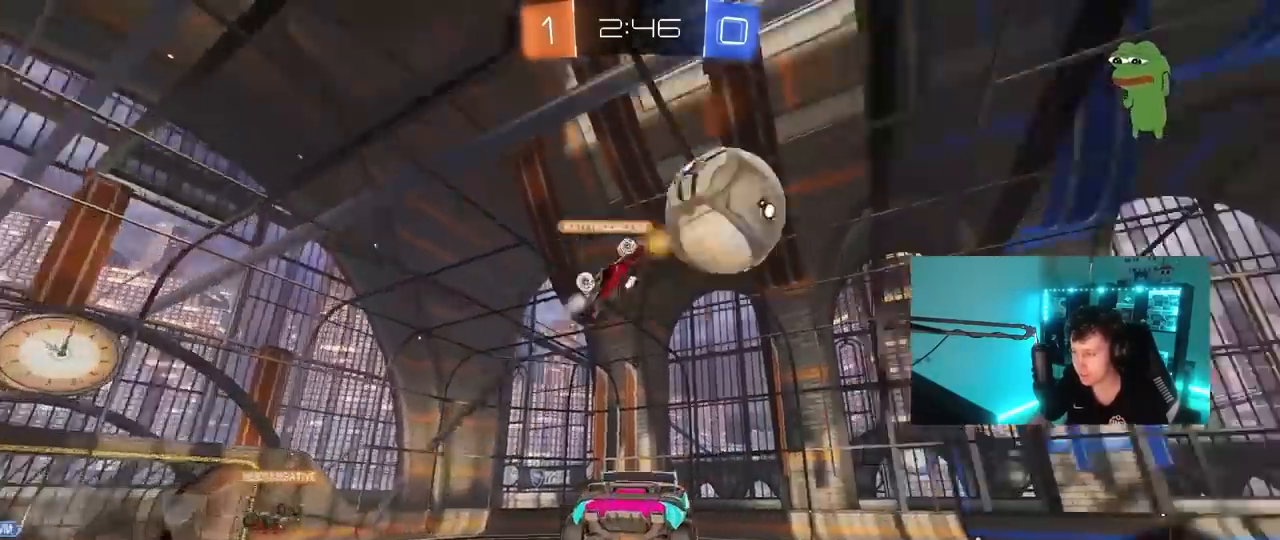
{"keys": ["d", "w"], "mouse": ["left"], "mouse_move": "still", "events": [[383, "mouse_left", "down"], [433, "w", "down"], [483, "d", "down"]]}
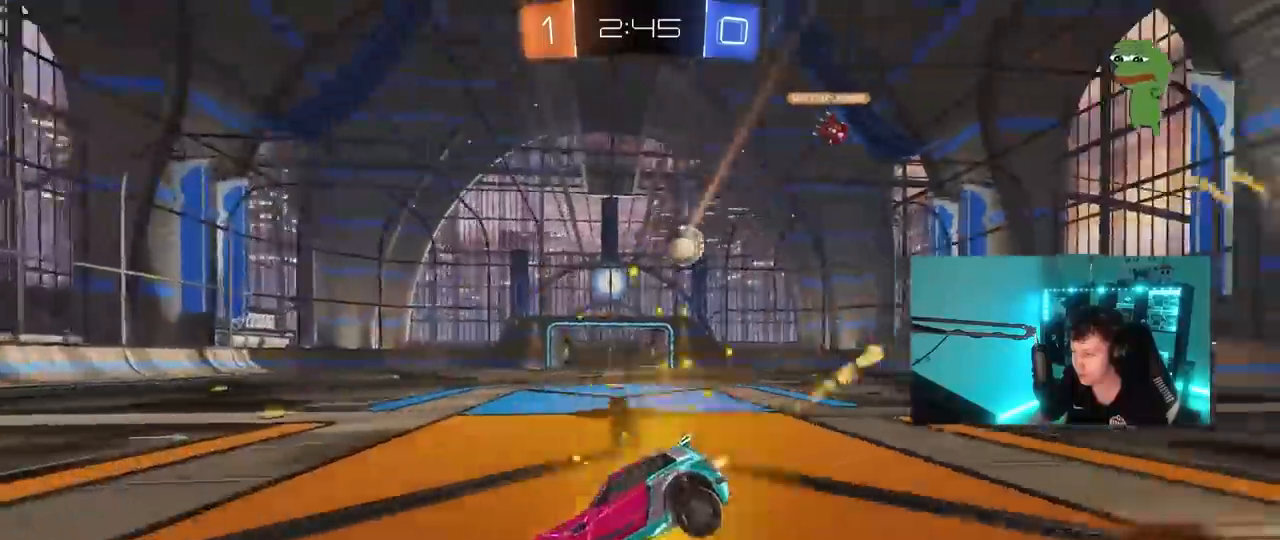
{"keys": ["a", "s", "shift"], "mouse": ["left", "right"], "mouse_move": "down-left", "events": [[267, "mouse_right", "down"], [300, "d", "up"], [350, "a", "down"], [350, "mouse_right", "up"], [350, "shift", "down"], [400, "mouse_right", "down"], [450, "s", "down"], [450, "w", "up"]]}
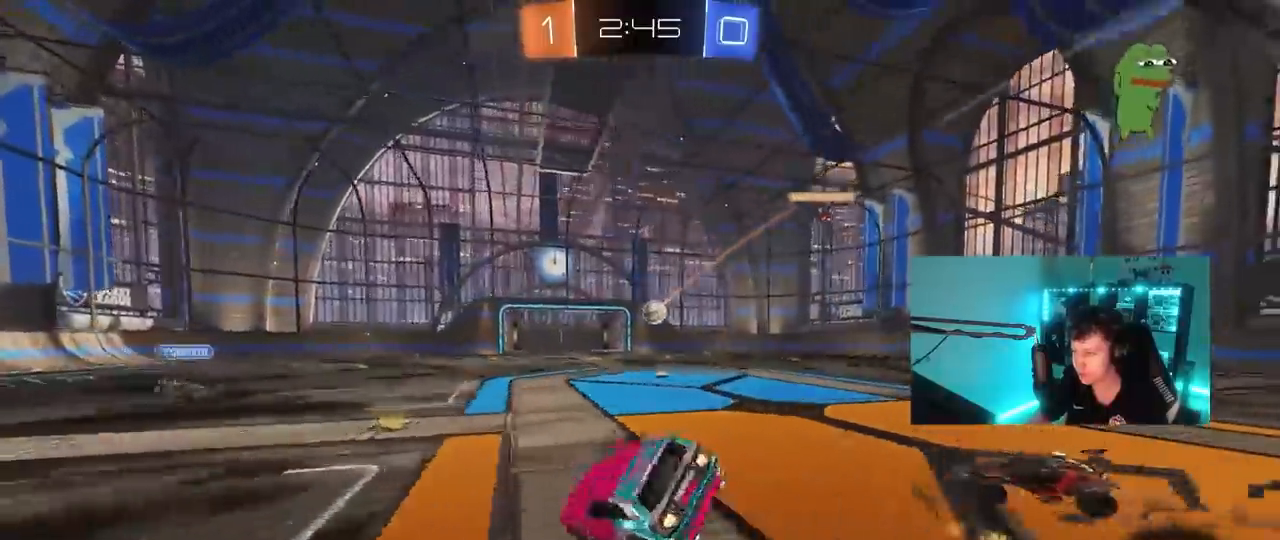
{"keys": ["a", "shift"], "mouse": [], "mouse_move": "still", "events": [[133, "space", "down"], [183, "mouse_right", "up"], [333, "space", "up"], [367, "s", "up"], [417, "mouse_left", "up"]]}
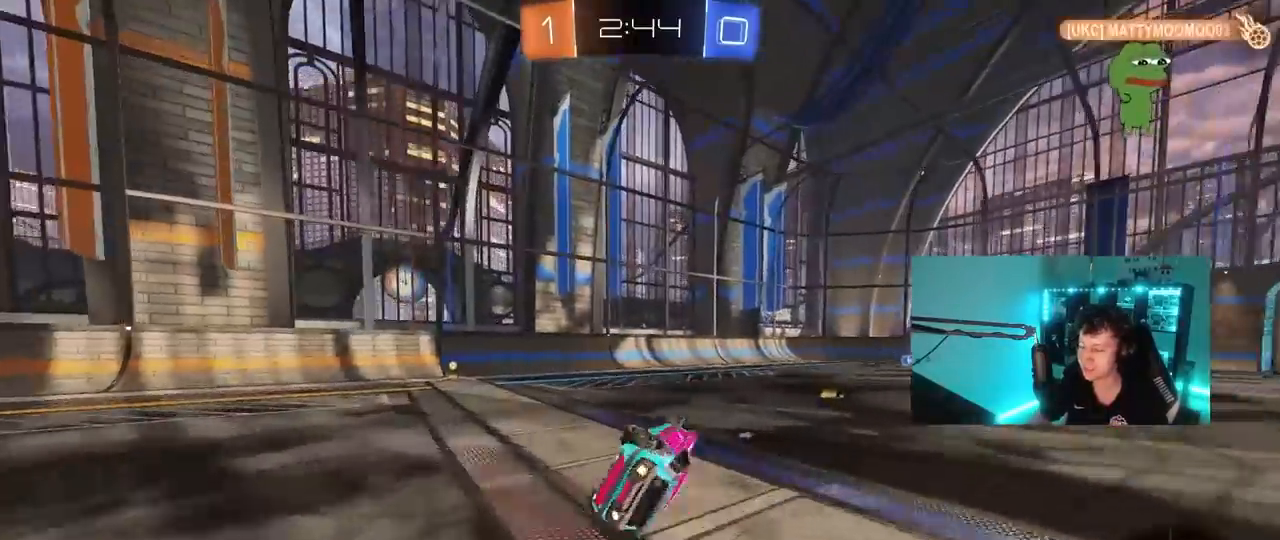
{"keys": ["tab"], "mouse": [], "mouse_move": "still", "events": [[67, "s", "down"], [100, "shift", "up"], [150, "a", "up"], [150, "s", "up"], [200, "space", "down"], [300, "tab", "down"], [317, "space", "up"]]}
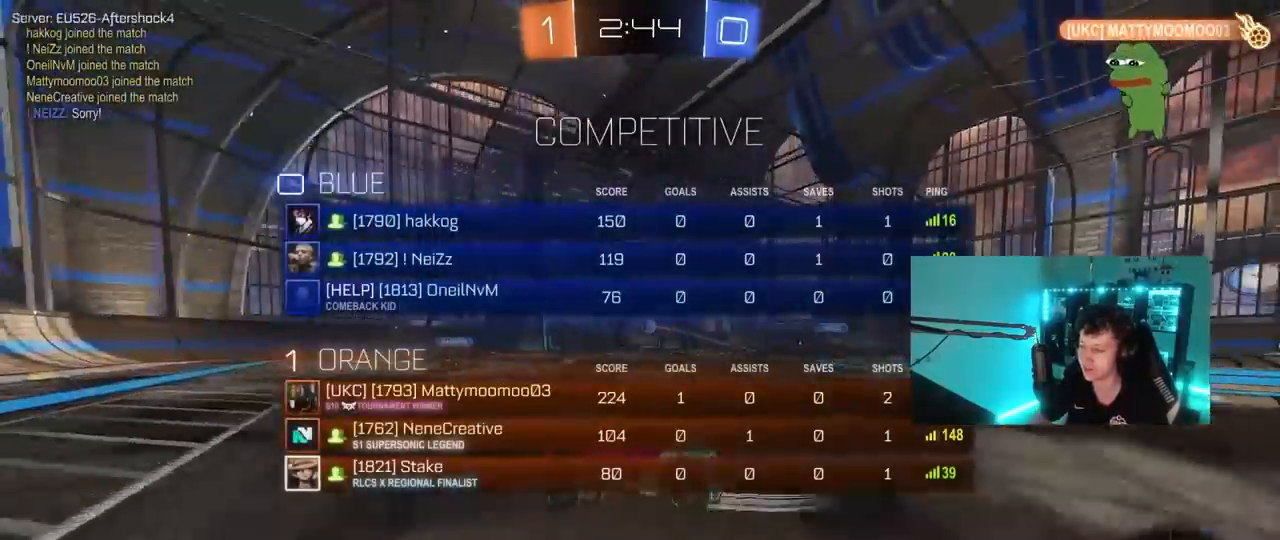
{"keys": ["d", "tab", "w"], "mouse": [], "mouse_move": "still", "events": [[33, "d", "down"], [67, "w", "down"]]}
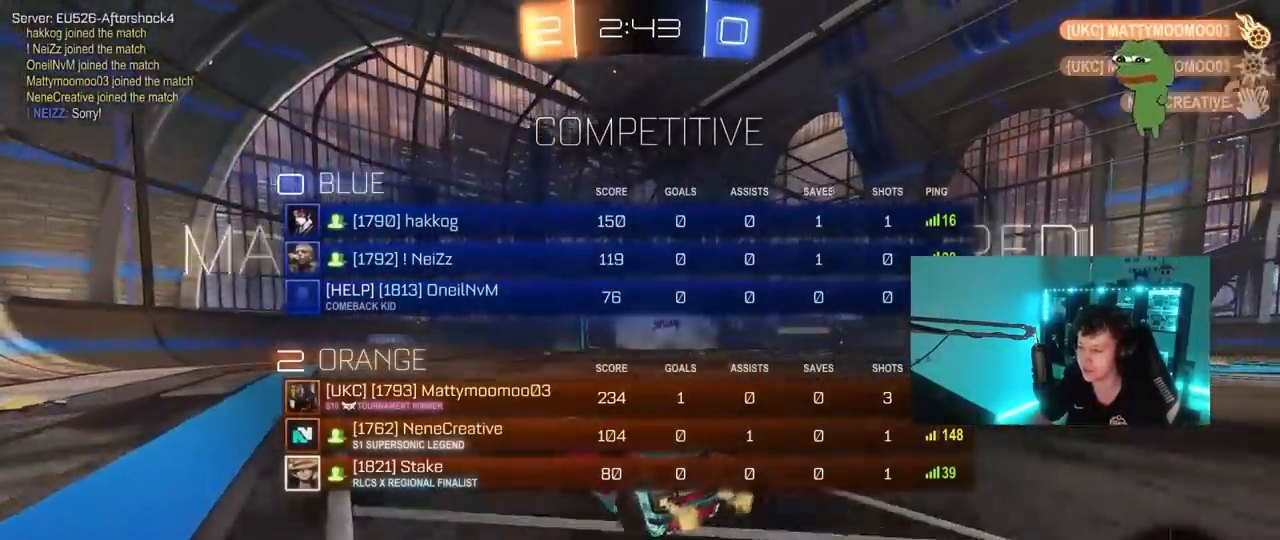
{"keys": ["tab", "w"], "mouse": [], "mouse_move": "still", "events": [[83, "d", "up"], [233, "d", "down"], [367, "d", "up"]]}
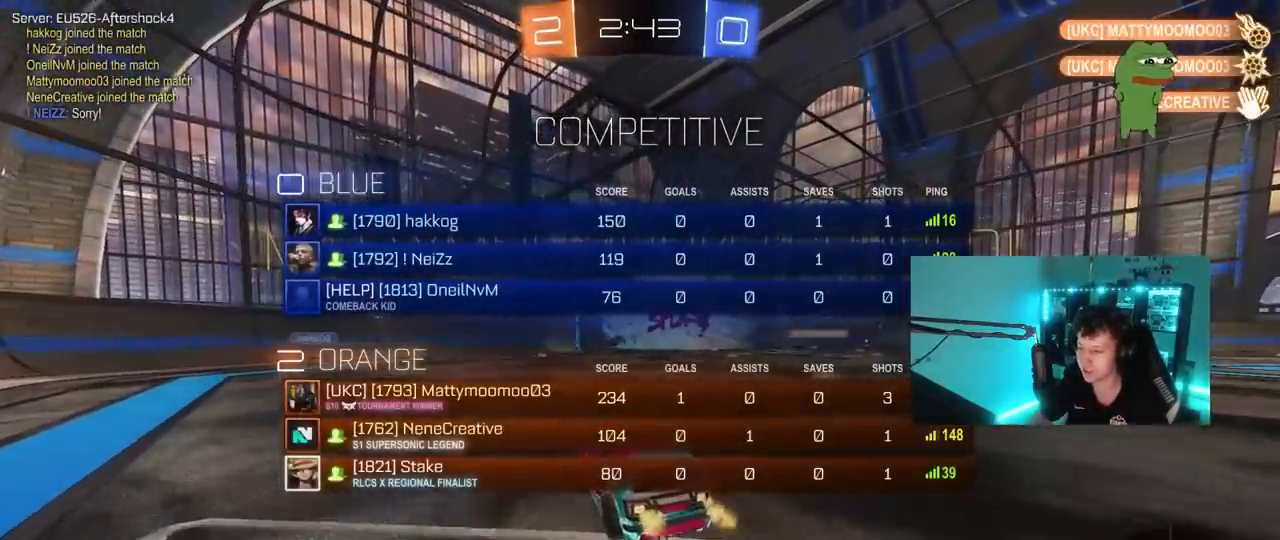
{"keys": ["d", "s", "shift"], "mouse": ["left", "right"], "mouse_move": "down-left", "events": [[17, "d", "down"], [150, "tab", "up"], [200, "mouse_left", "down"], [200, "mouse_right", "down"], [300, "mouse_right", "up"], [333, "shift", "down"], [383, "mouse_right", "down"], [433, "s", "down"], [433, "w", "up"]]}
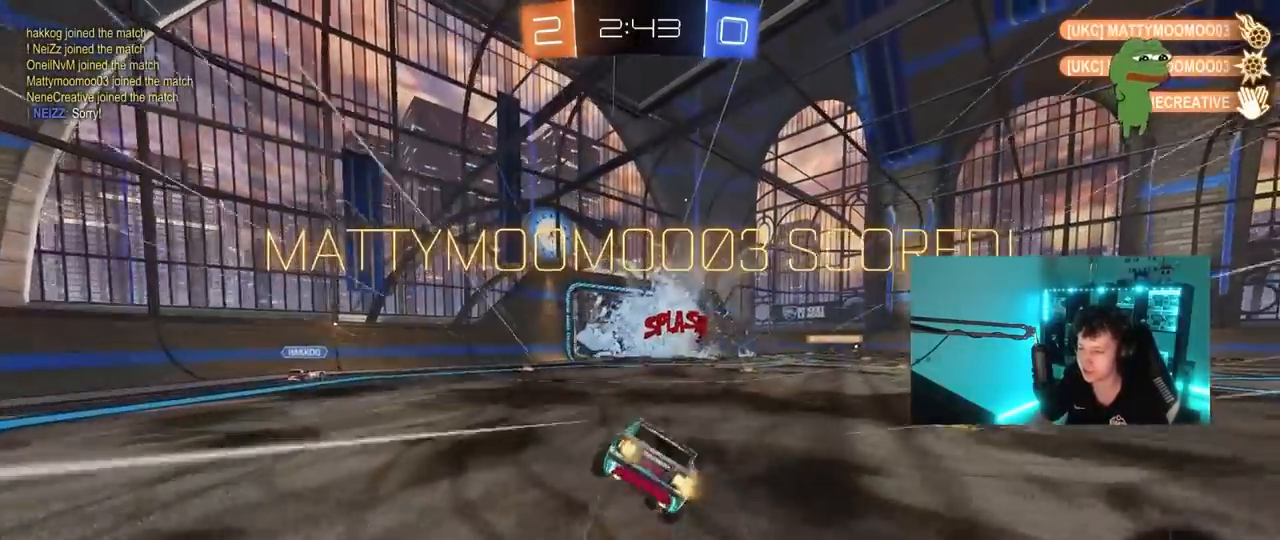
{"keys": ["d", "s", "shift"], "mouse": [], "mouse_move": "up", "events": [[117, "mouse_right", "up"], [350, "s", "up"], [400, "mouse_left", "up"], [450, "s", "down"]]}
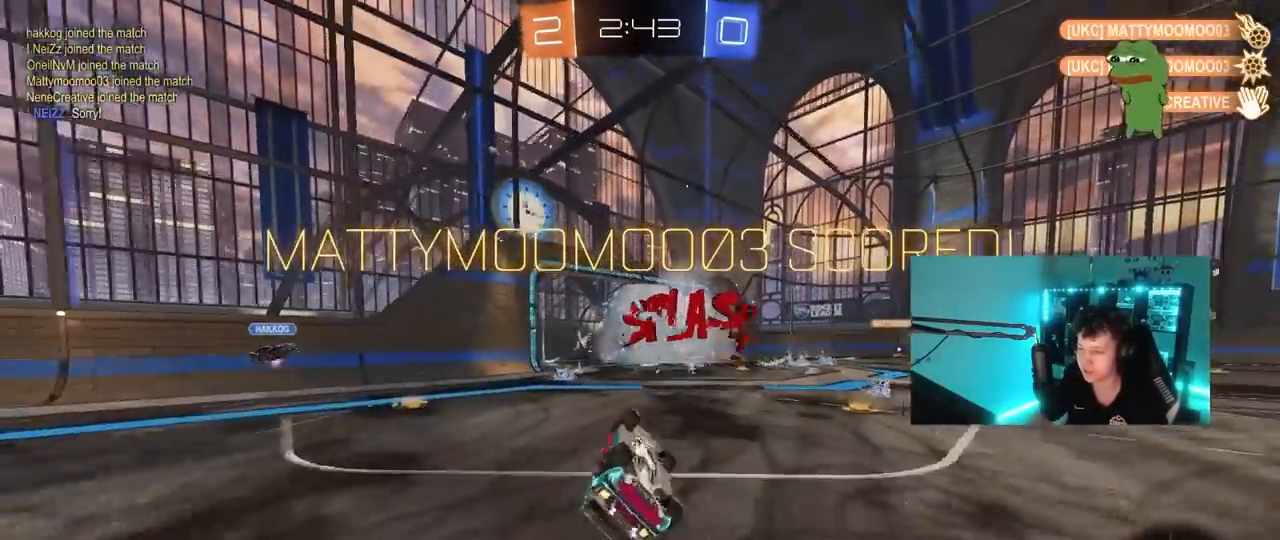
{"keys": ["d", "tab", "w"], "mouse": [], "mouse_move": "still", "events": [[50, "shift", "up"], [83, "s", "up"], [133, "d", "up"], [183, "tab", "down"], [333, "d", "down"], [333, "w", "down"]]}
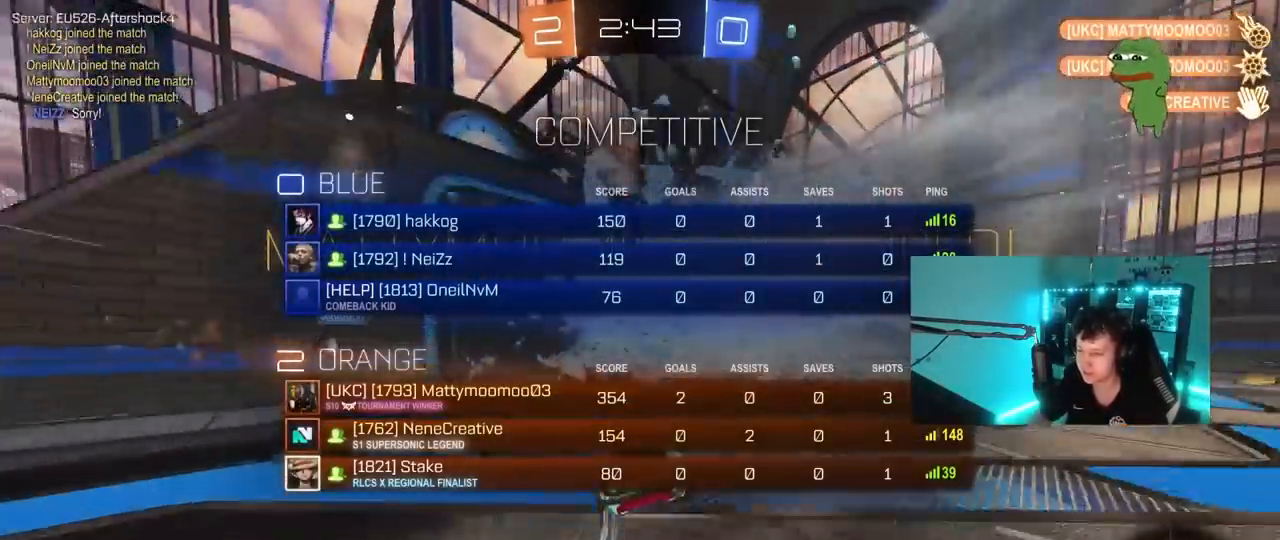
{"keys": ["d", "tab", "w"], "mouse": [], "mouse_move": "still", "events": []}
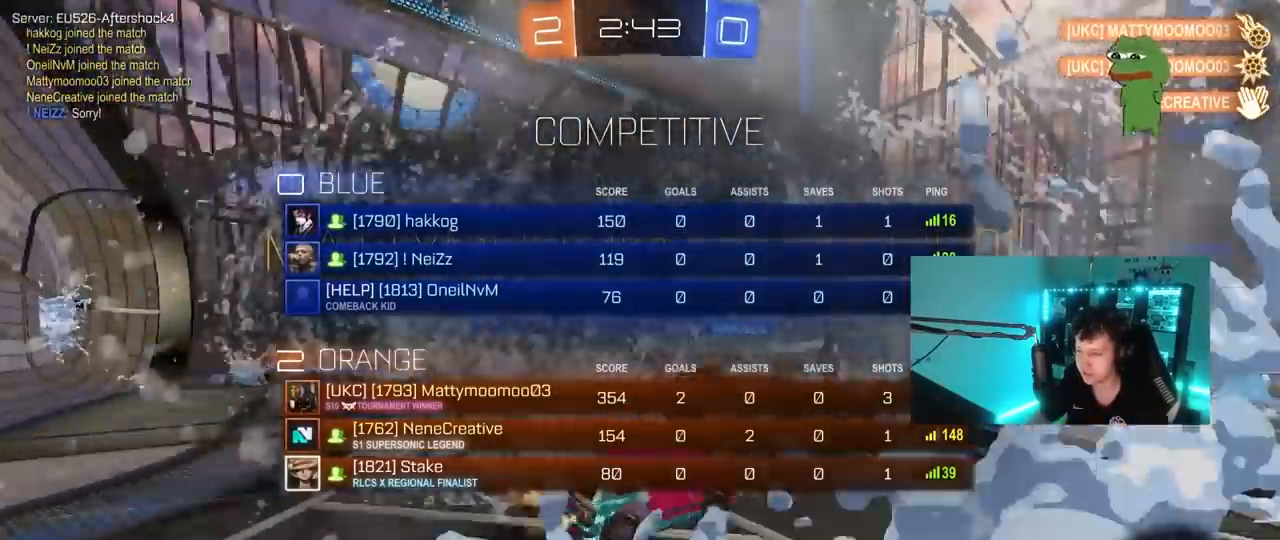
{"keys": [], "mouse": [], "mouse_move": "still", "events": [[33, "d", "up"], [33, "tab", "up"], [67, "w", "up"]]}
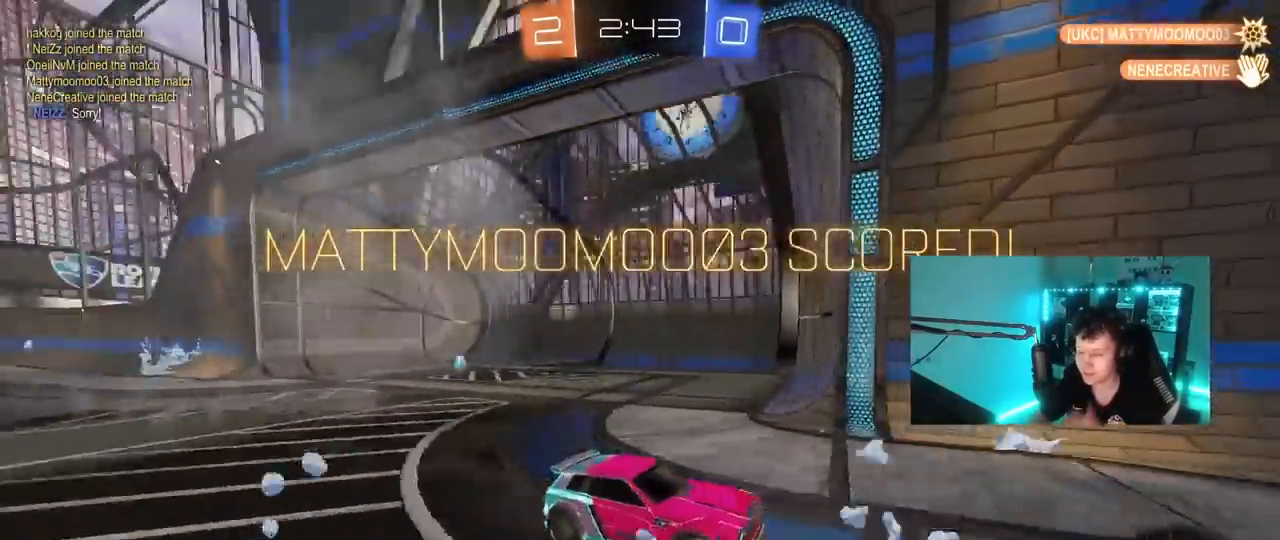
{"keys": [], "mouse": [], "mouse_move": "still", "events": []}
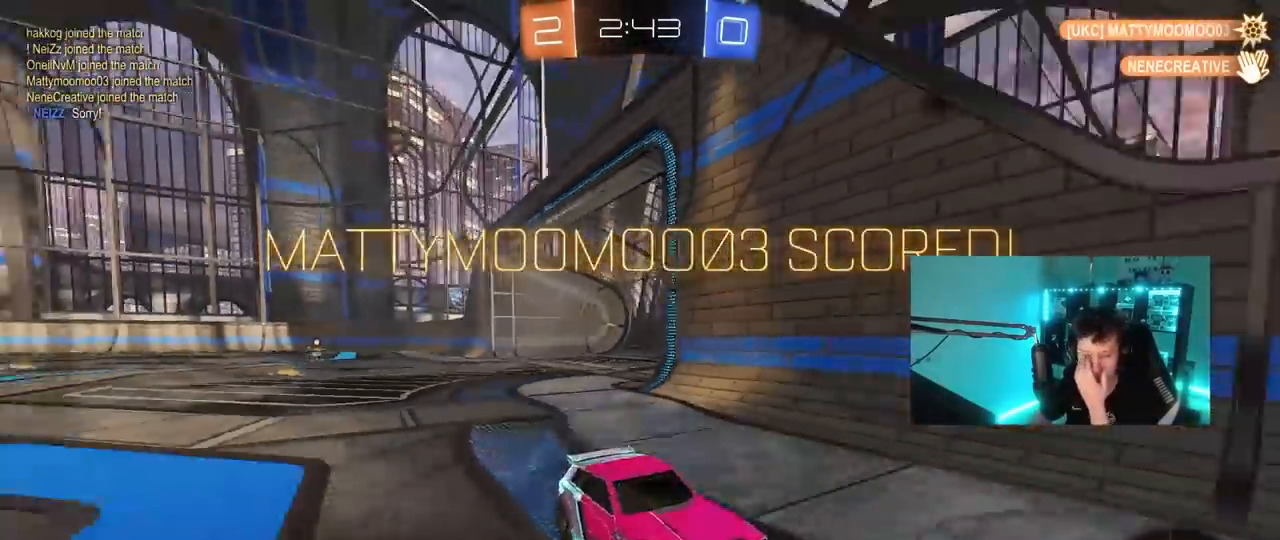
{"keys": [], "mouse": ["right"], "mouse_move": "still", "events": [[300, "mouse_right", "down"]]}
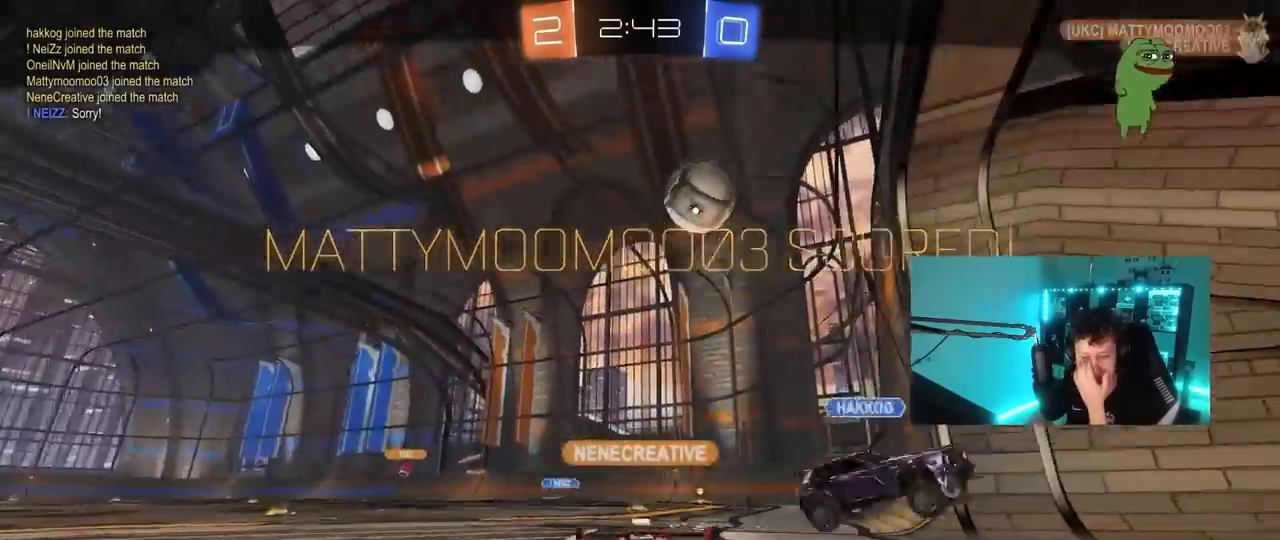
{"keys": [], "mouse": [], "mouse_move": "still", "events": [[33, "mouse_right", "up"]]}